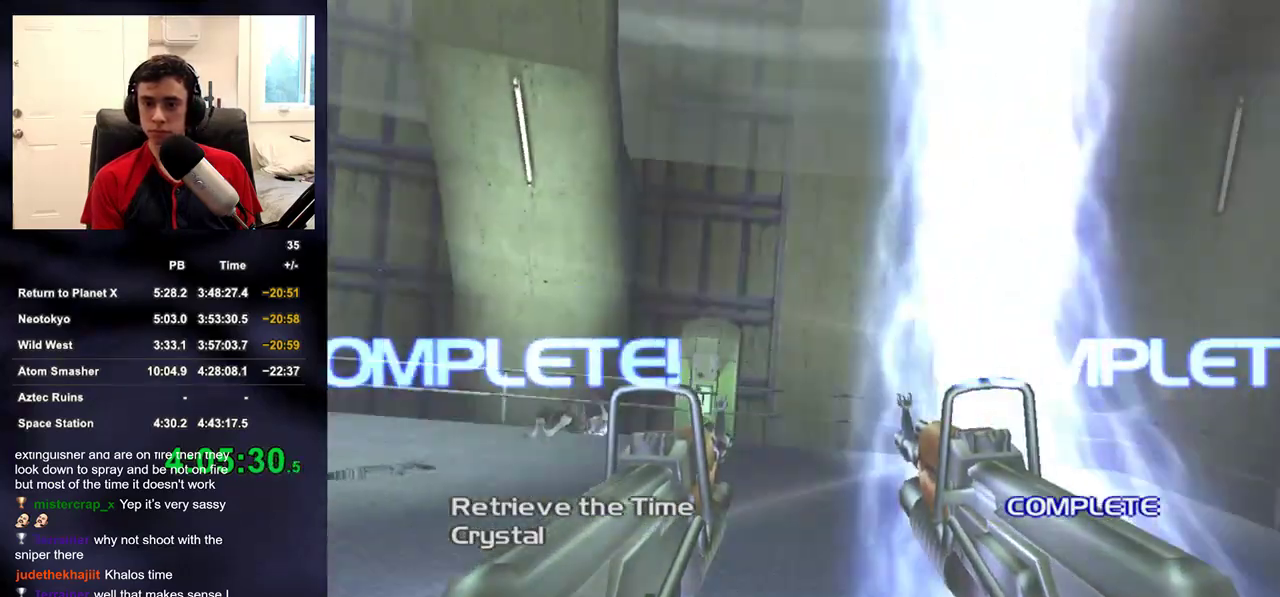
Gameplay with a controller (PlayStation layout); each line is a JSON object with the inputs held at the frame after it. "events" lists button and stick changes between this image and that frame as [ms after this image, input, new state], when the widget could be followed in between.
{"buttons": [], "left_stick": "center", "right_stick": "center", "events": [[283, "left_stick", "up-right"], [417, "left_stick", "center"]]}
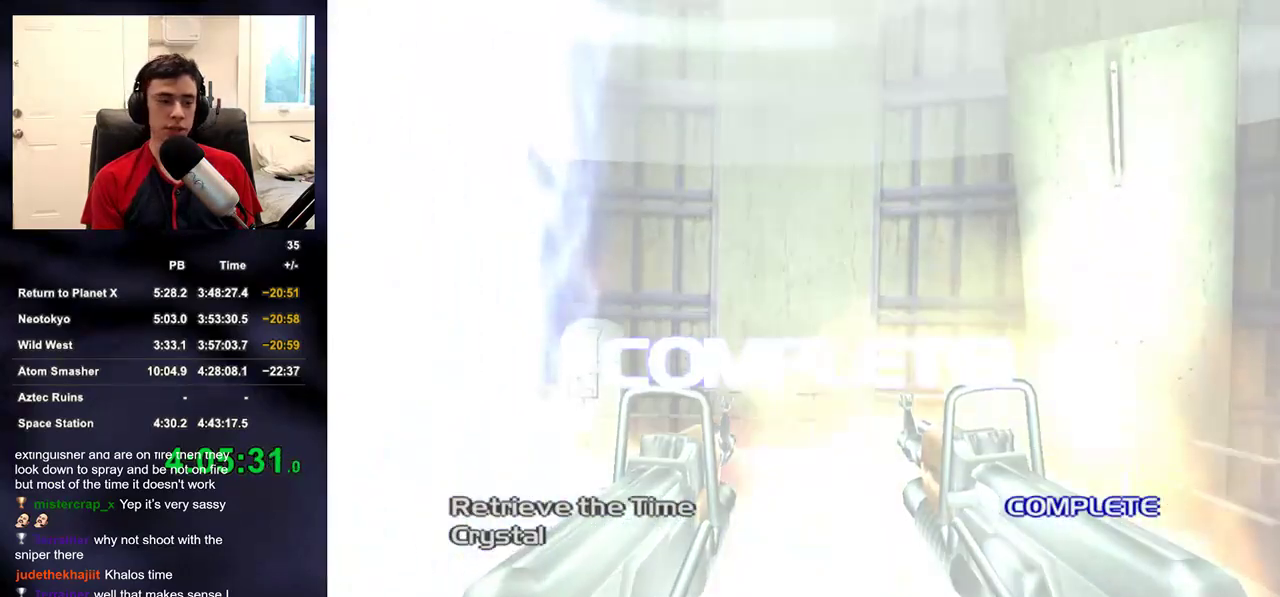
{"buttons": [], "left_stick": "center", "right_stick": "center", "events": [[450, "CROSS", "down"], [467, "CROSS", "up"]]}
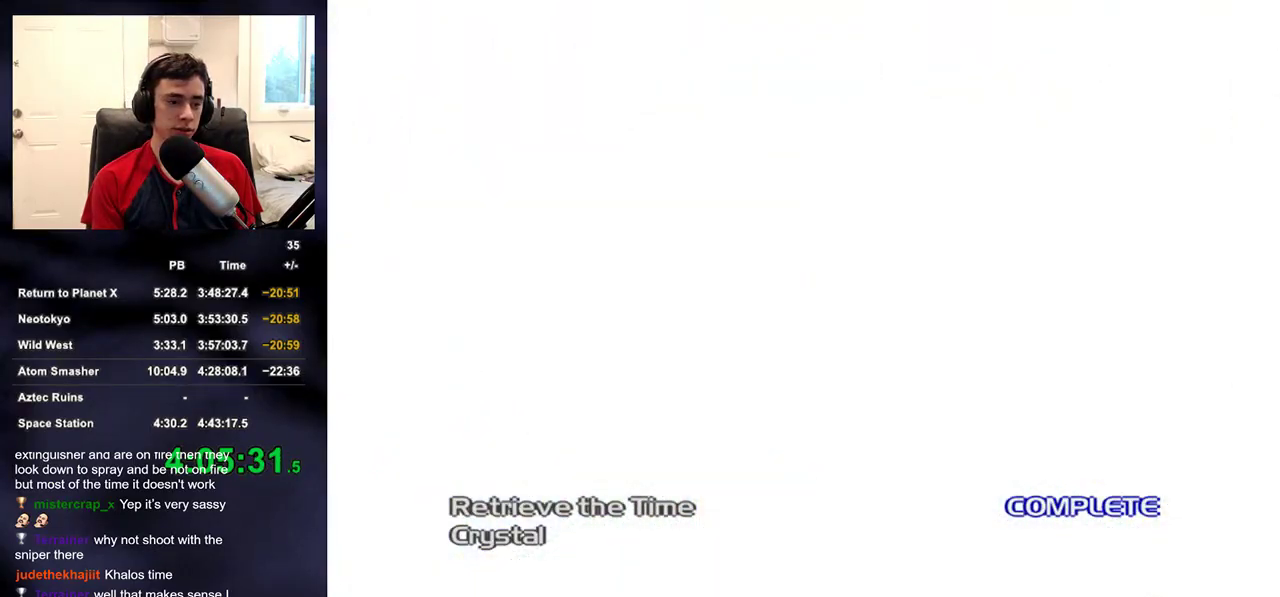
{"buttons": [], "left_stick": "center", "right_stick": "center", "events": [[50, "CROSS", "down"], [83, "CROSS", "up"], [167, "CROSS", "down"], [233, "CROSS", "up"], [317, "CROSS", "down"], [367, "CROSS", "up"], [433, "CROSS", "down"], [500, "CROSS", "up"]]}
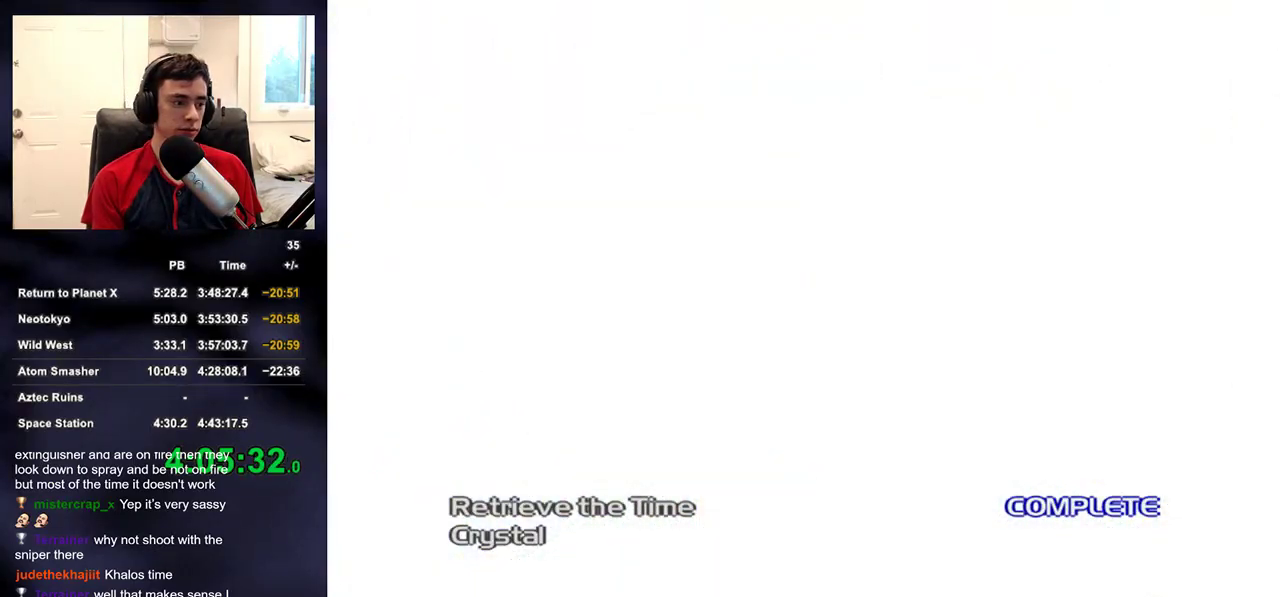
{"buttons": [], "left_stick": "center", "right_stick": "center", "events": [[67, "CROSS", "down"], [133, "CROSS", "up"], [183, "CROSS", "down"], [300, "CROSS", "up"], [367, "CROSS", "down"], [500, "CROSS", "up"]]}
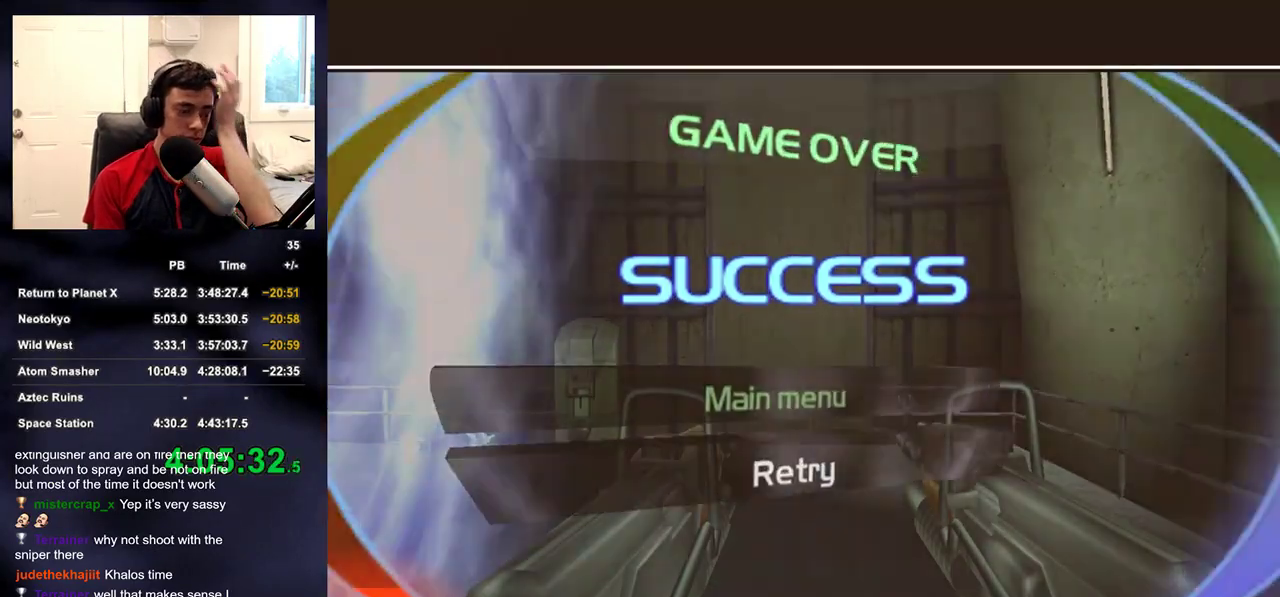
{"buttons": [], "left_stick": "center", "right_stick": "center", "events": []}
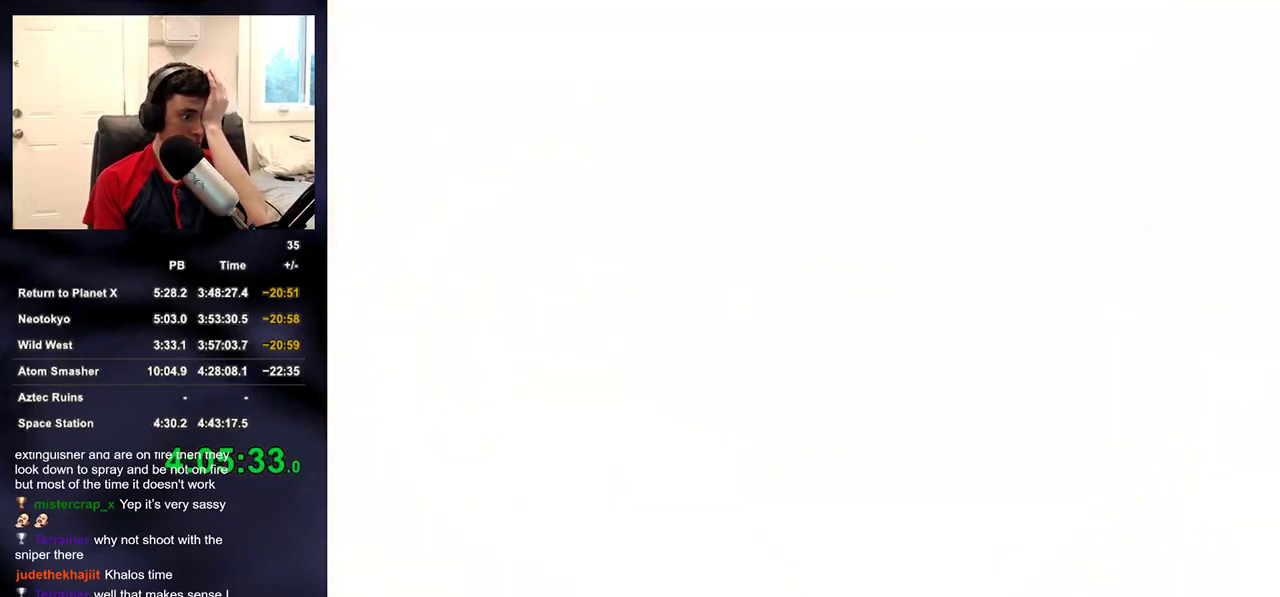
{"buttons": [], "left_stick": "center", "right_stick": "center", "events": []}
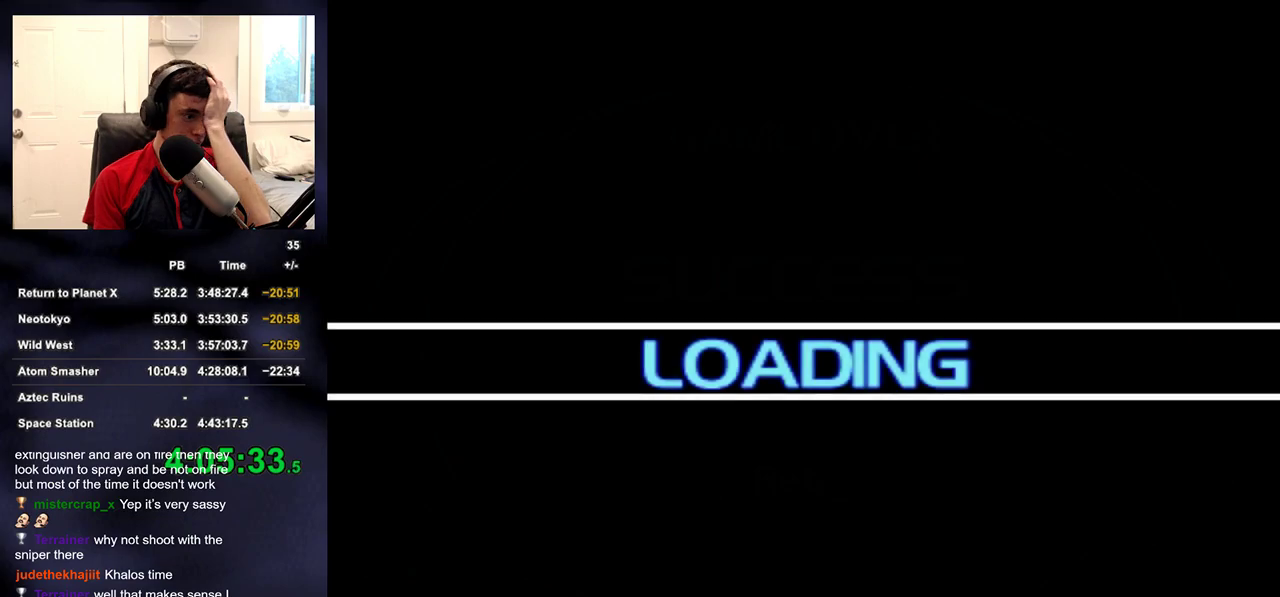
{"buttons": [], "left_stick": "center", "right_stick": "center", "events": []}
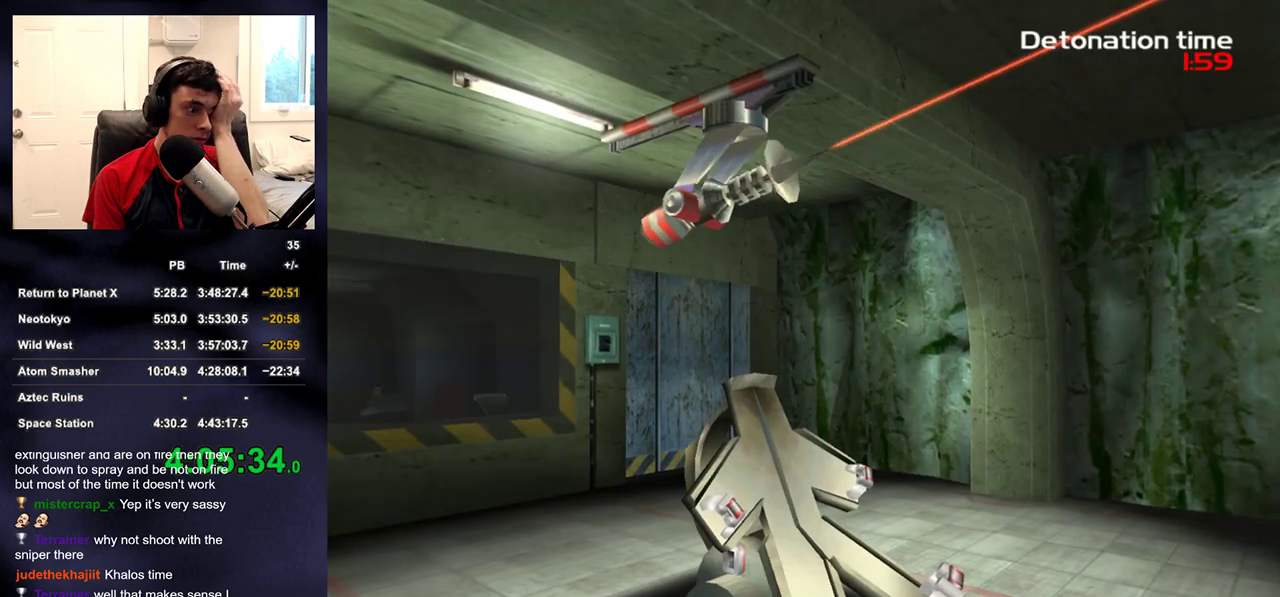
{"buttons": [], "left_stick": "center", "right_stick": "center", "events": []}
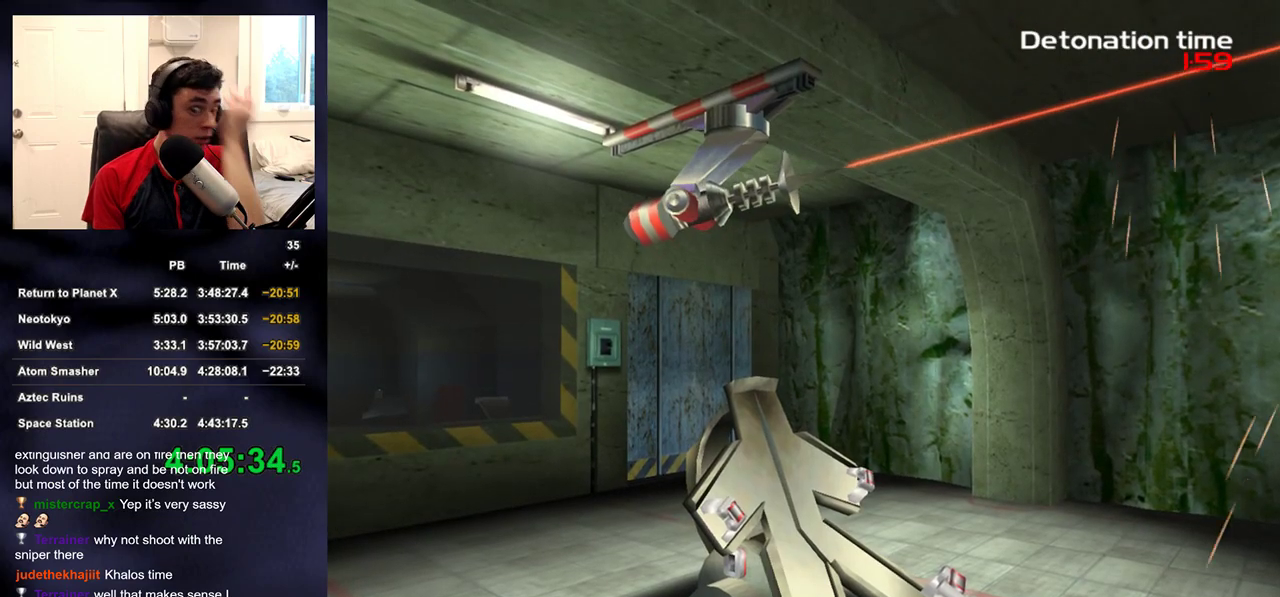
{"buttons": [], "left_stick": "center", "right_stick": "center", "events": [[400, "START", "down"], [500, "START", "up"]]}
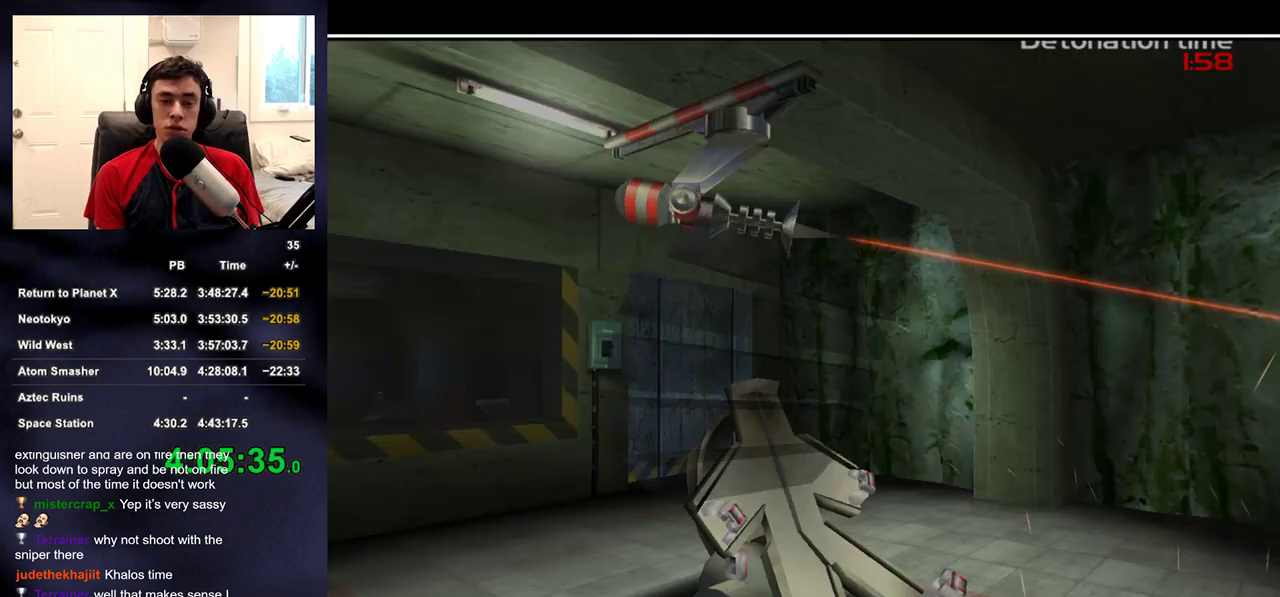
{"buttons": ["DPAD_UP"], "left_stick": "center", "right_stick": "center", "events": [[483, "DPAD_UP", "down"]]}
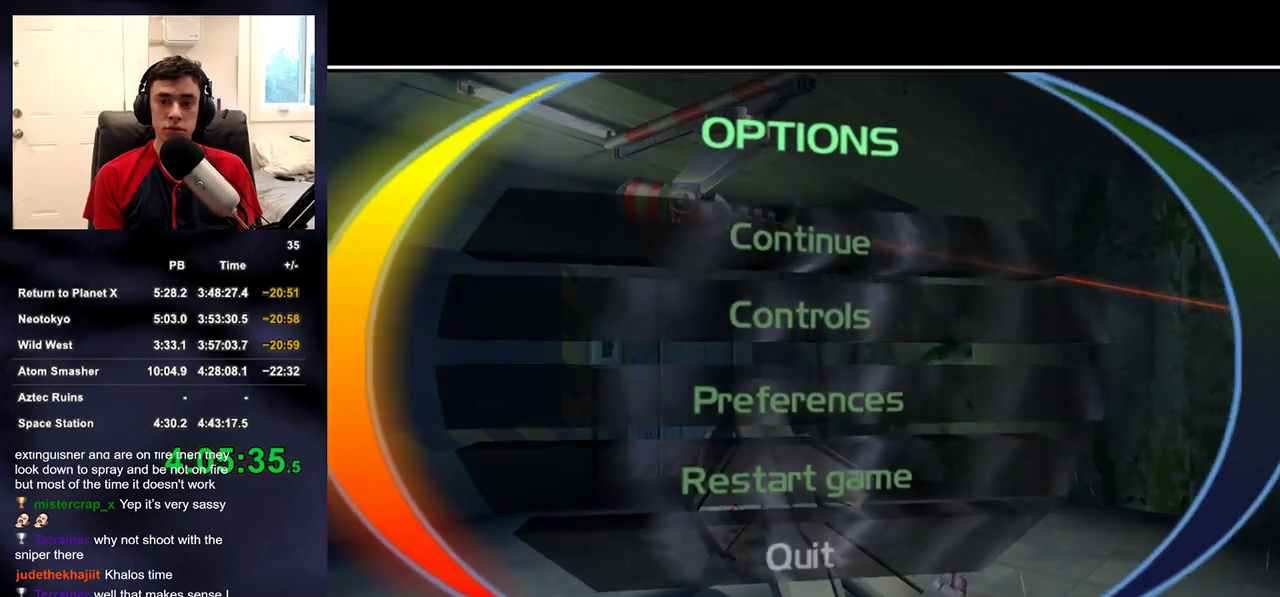
{"buttons": [], "left_stick": "center", "right_stick": "center", "events": [[67, "DPAD_UP", "up"], [117, "CROSS", "down"], [200, "CROSS", "up"]]}
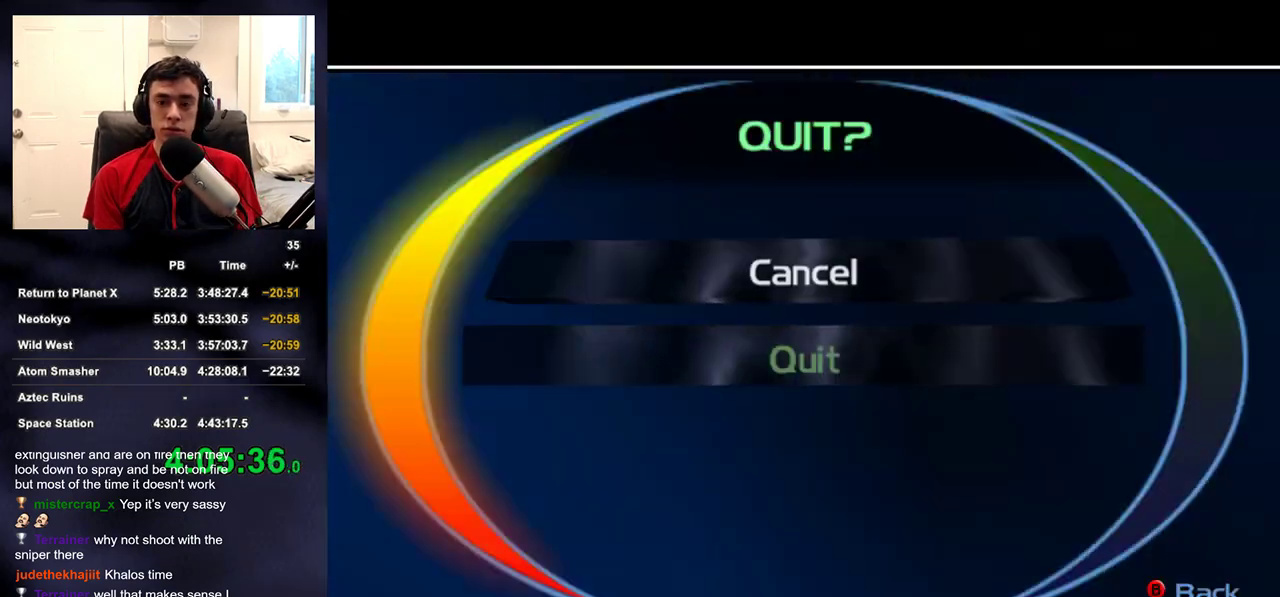
{"buttons": [], "left_stick": "center", "right_stick": "center", "events": [[167, "DPAD_DOWN", "down"], [233, "DPAD_DOWN", "up"], [250, "CROSS", "down"], [333, "CROSS", "up"]]}